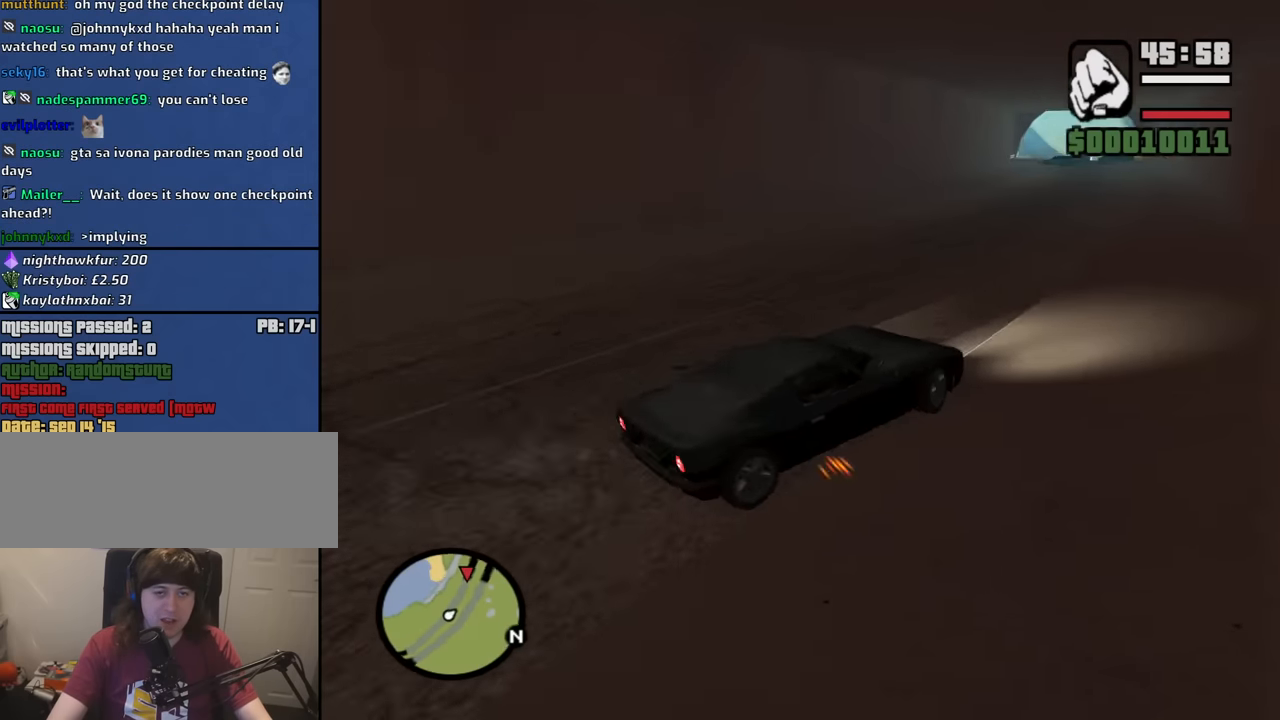
Gameplay with keyboard and mouse; each line is a JSON object with the keys and mouse buttons held at the frame after it. "events" lists presses ("down") and releases ("up") of "1", "2", "3", "4", "5", "6", "8", "a", "alt", "b", "c", "ctrl", "d", "down", "e", "escape", "f", "f1", "f2", "f3", "g", "h", "left", "n", "num2", "q", "r", "right", "s", "shift", "space", "t", "tab", "up", "v", "w", "x", "y", "z", "mouse_left", "mouse_middle", "mouse_right", "mouse_wheel_up" and "mouse_wheel_down" between this image and that frame as [ms after this image, input, new state], when the widget could be followed in between. "mouse_left", "mouse_middle", "mouse_right", "mouse_wheel_up", "mouse_wheel_down" = the "left", "middle", "right", "wheel_up", "wheel_down" buttons of the "mouse" list. No other keys are recorded. Mouse movement is not recorded.
{"keys": ["a", "w"], "mouse": [], "events": [[67, "a", "up"], [483, "a", "down"]]}
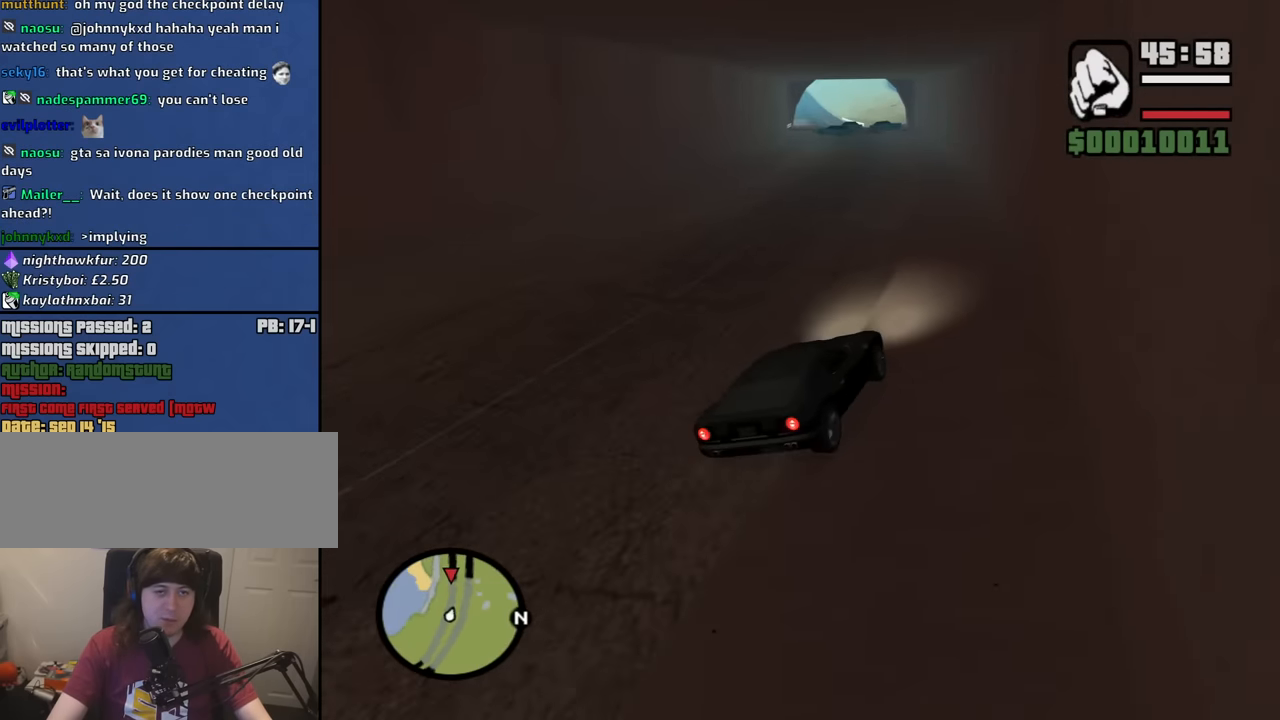
{"keys": ["w"], "mouse": [], "events": [[217, "a", "up"]]}
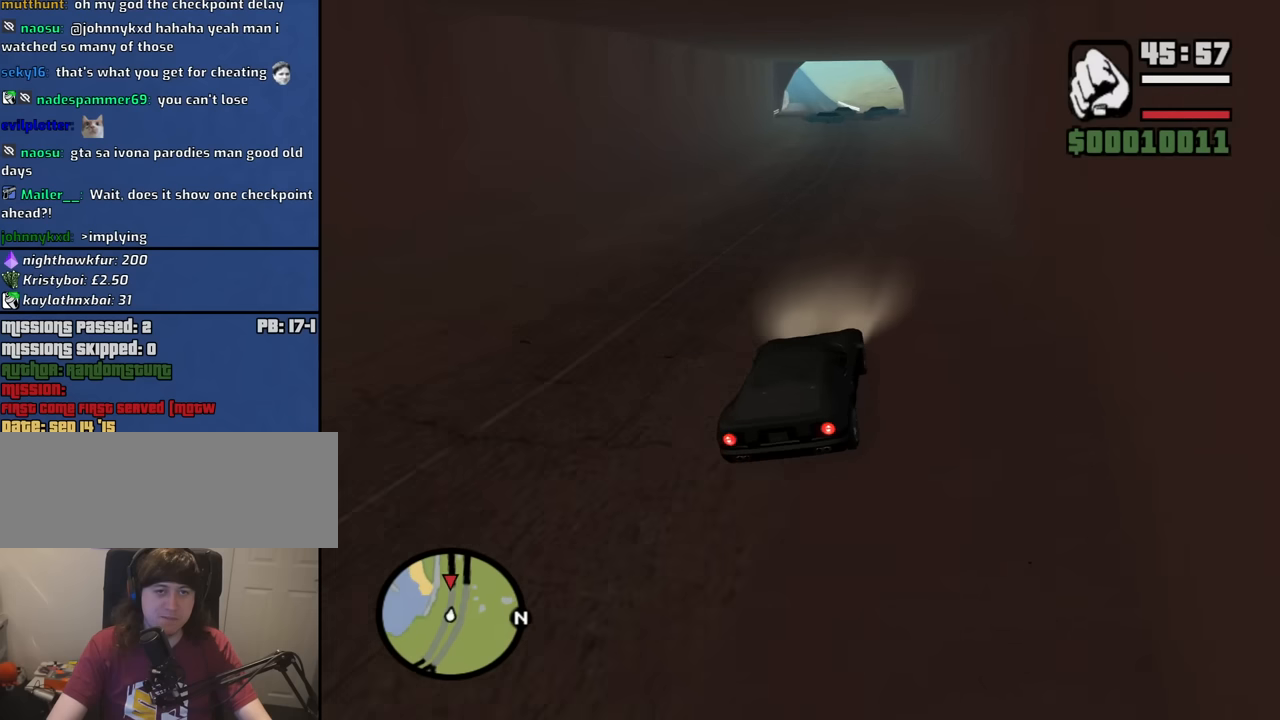
{"keys": ["w"], "mouse": [], "events": []}
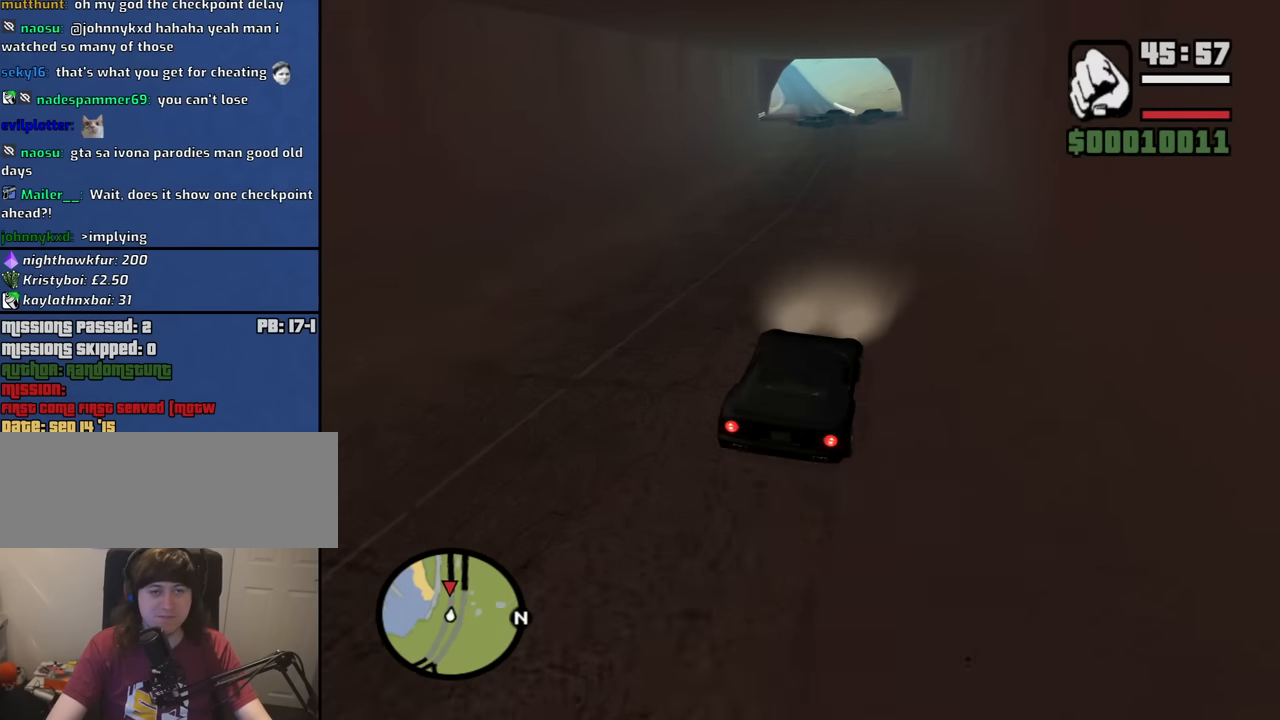
{"keys": ["w"], "mouse": [], "events": [[250, "a", "down"], [400, "a", "up"]]}
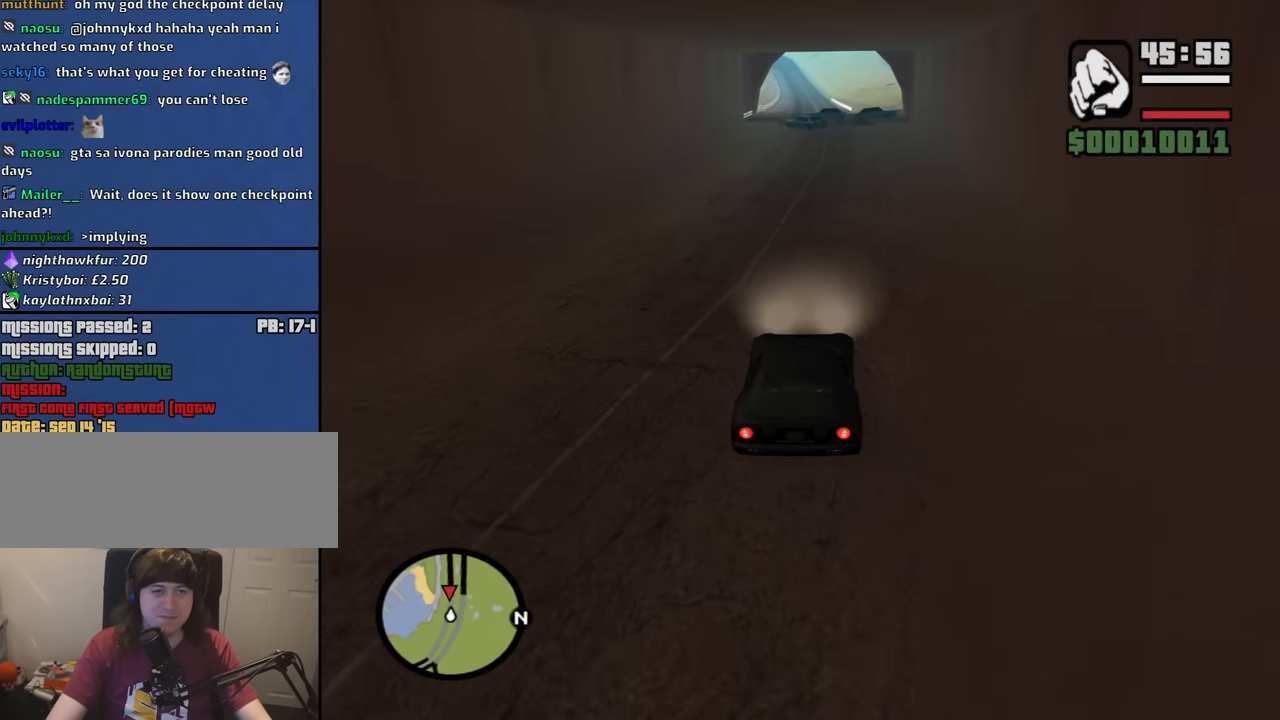
{"keys": ["w"], "mouse": [], "events": [[33, "a", "down"], [317, "a", "up"]]}
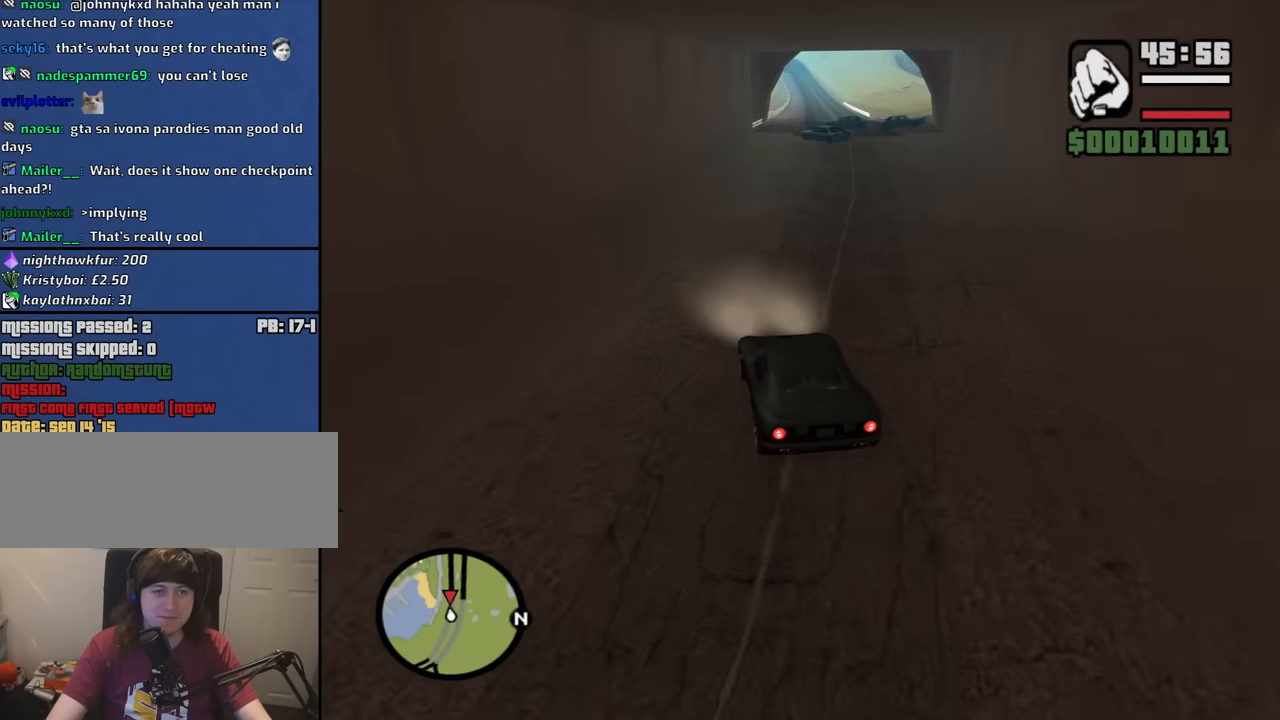
{"keys": ["w"], "mouse": [], "events": [[100, "d", "down"], [283, "d", "up"]]}
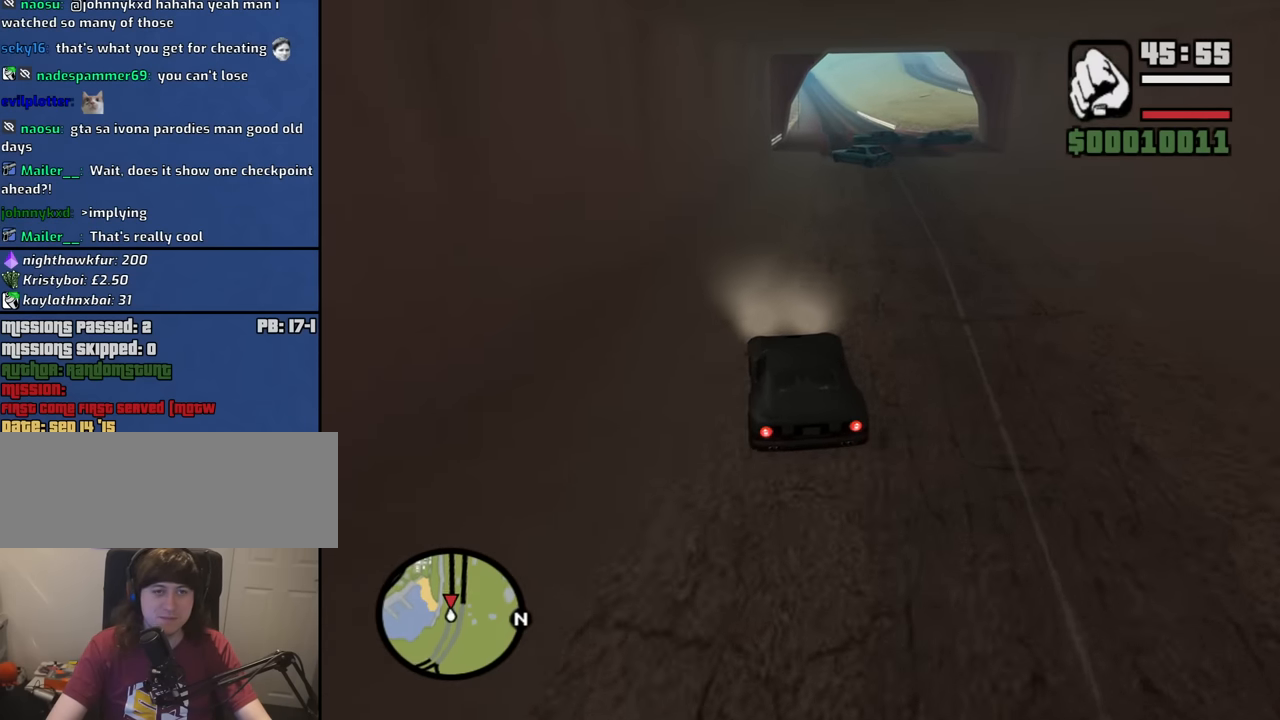
{"keys": [], "mouse": [], "events": [[117, "d", "down"], [200, "d", "up"], [300, "w", "up"]]}
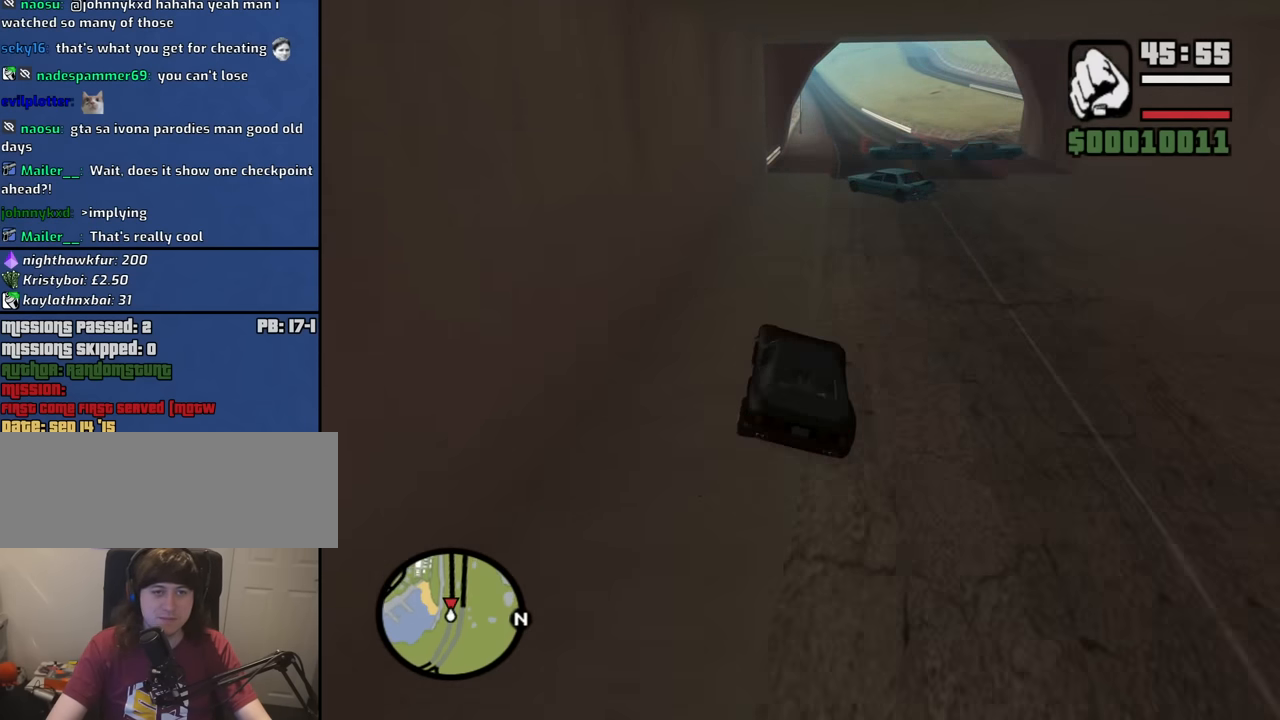
{"keys": [], "mouse": [], "events": []}
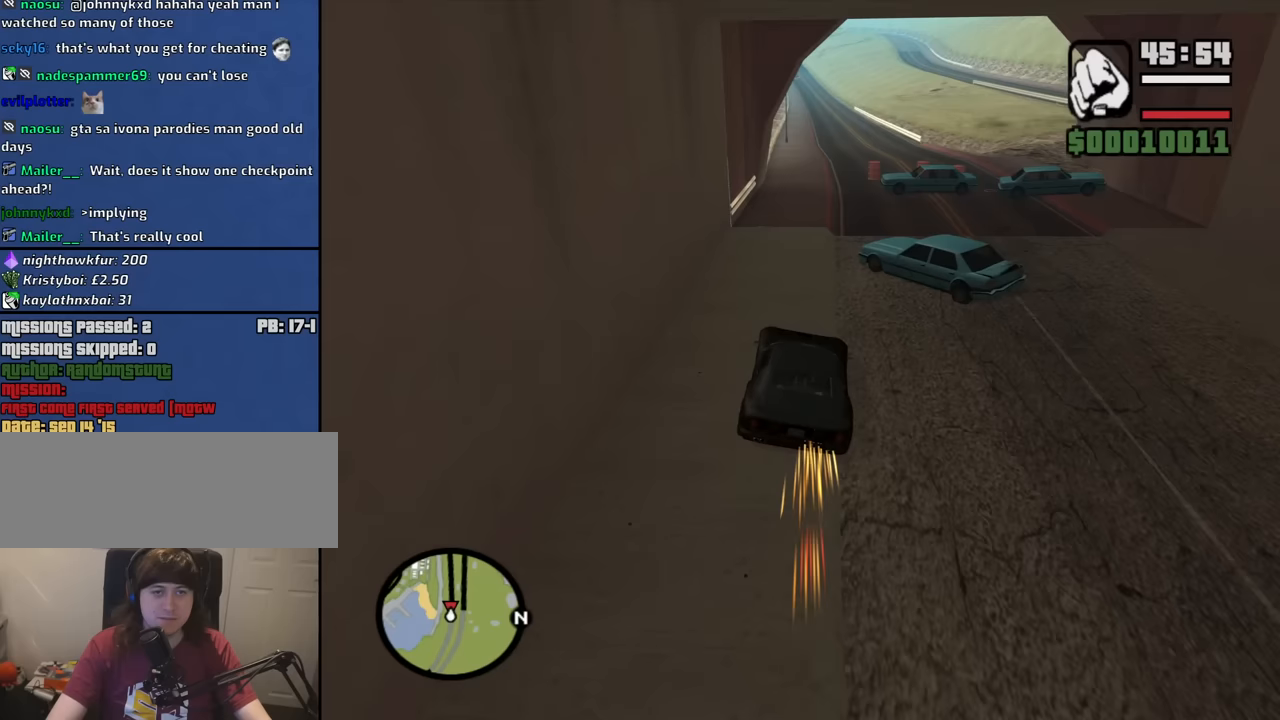
{"keys": [], "mouse": [], "events": [[150, "d", "down"], [183, "d", "up"], [333, "d", "down"], [417, "d", "up"]]}
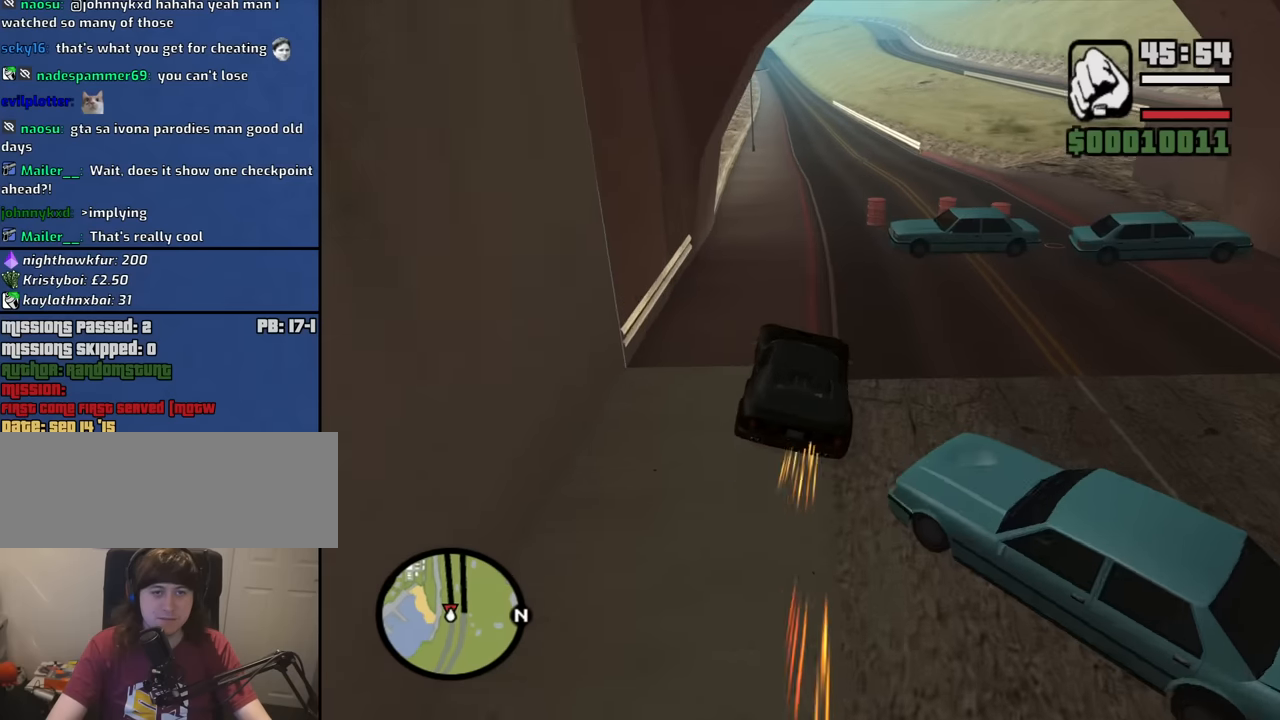
{"keys": [], "mouse": [], "events": [[117, "d", "down"], [350, "d", "up"]]}
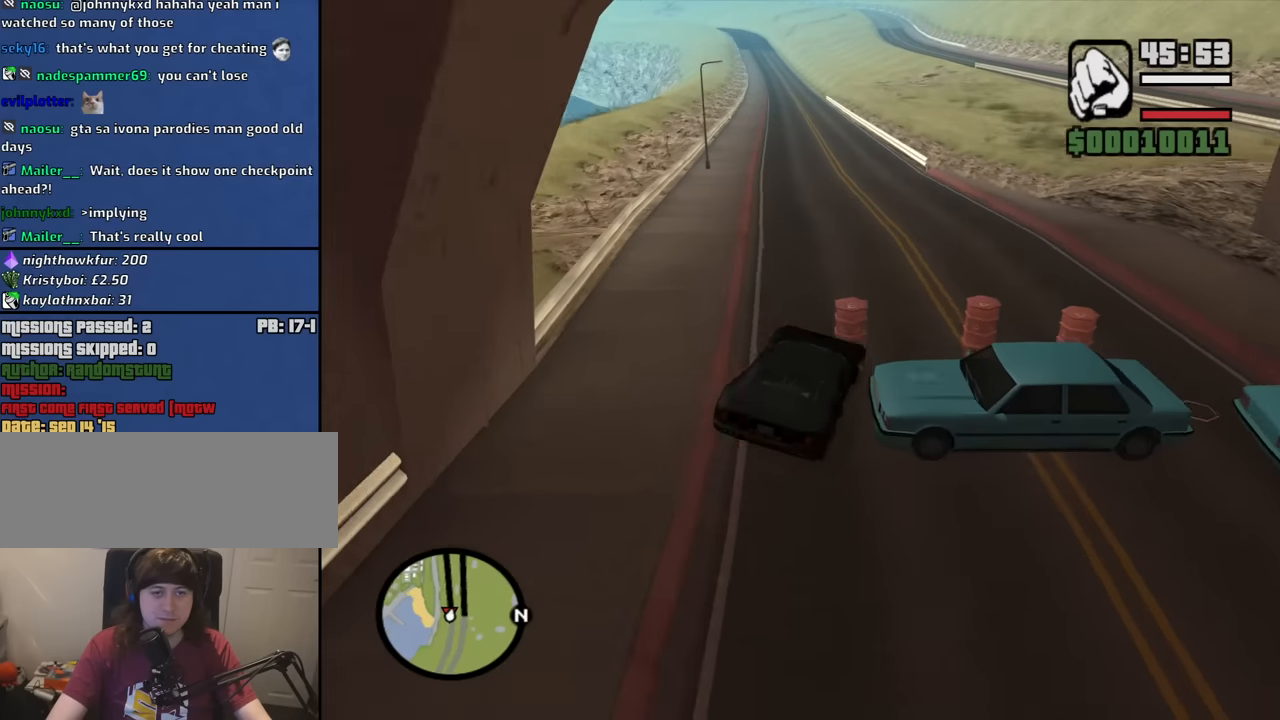
{"keys": ["a"], "mouse": [], "events": [[83, "d", "down"], [217, "d", "up"], [267, "a", "down"]]}
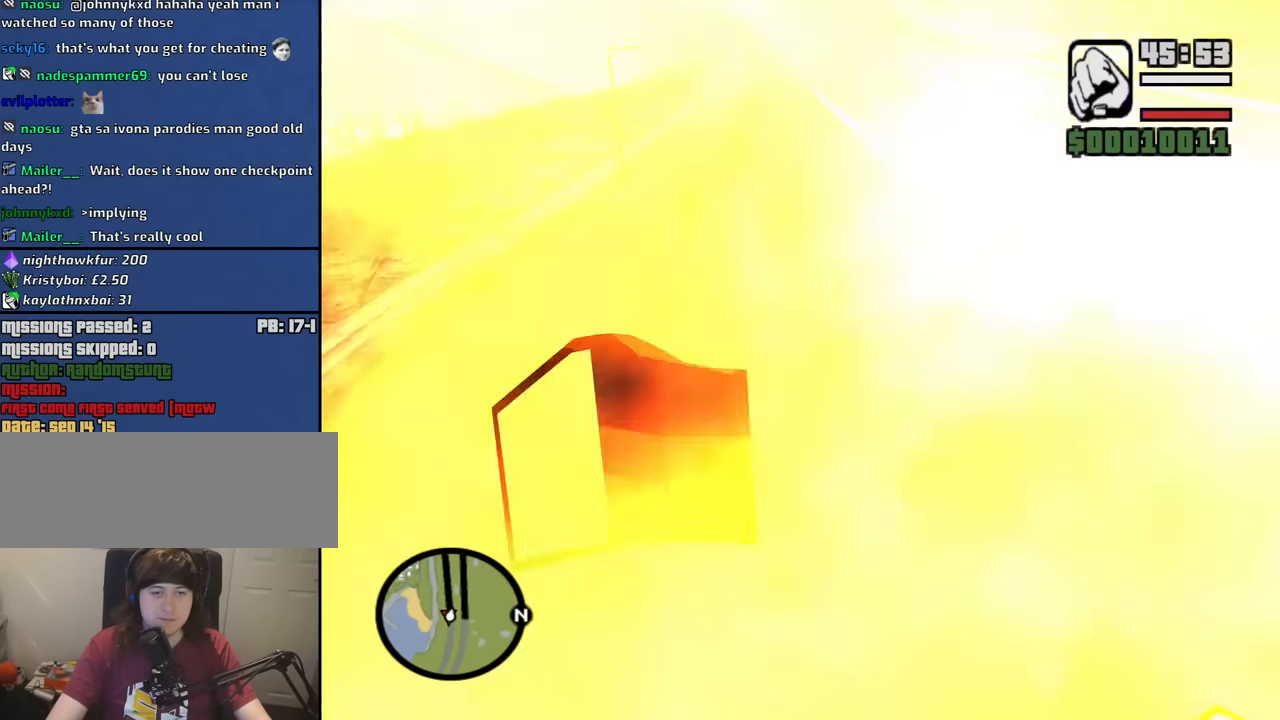
{"keys": ["a", "space"], "mouse": [], "events": [[233, "space", "down"]]}
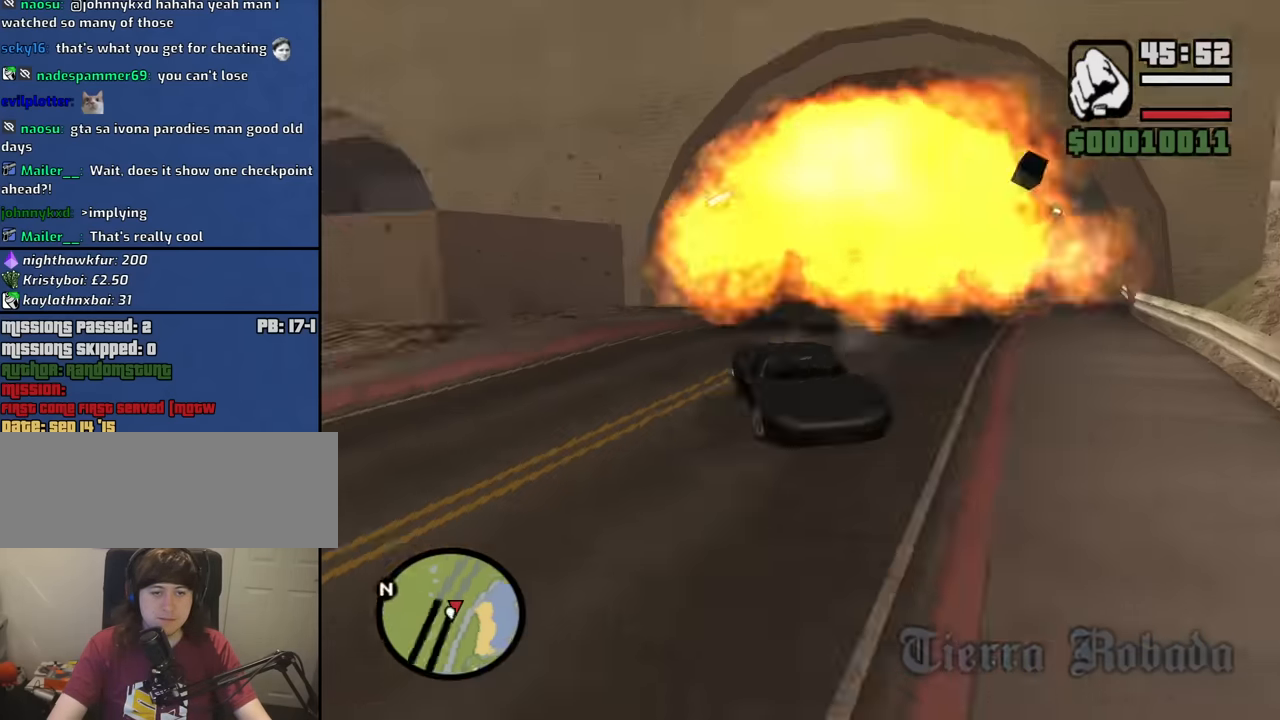
{"keys": ["a", "w"], "mouse": [], "events": [[300, "w", "down"], [350, "space", "up"]]}
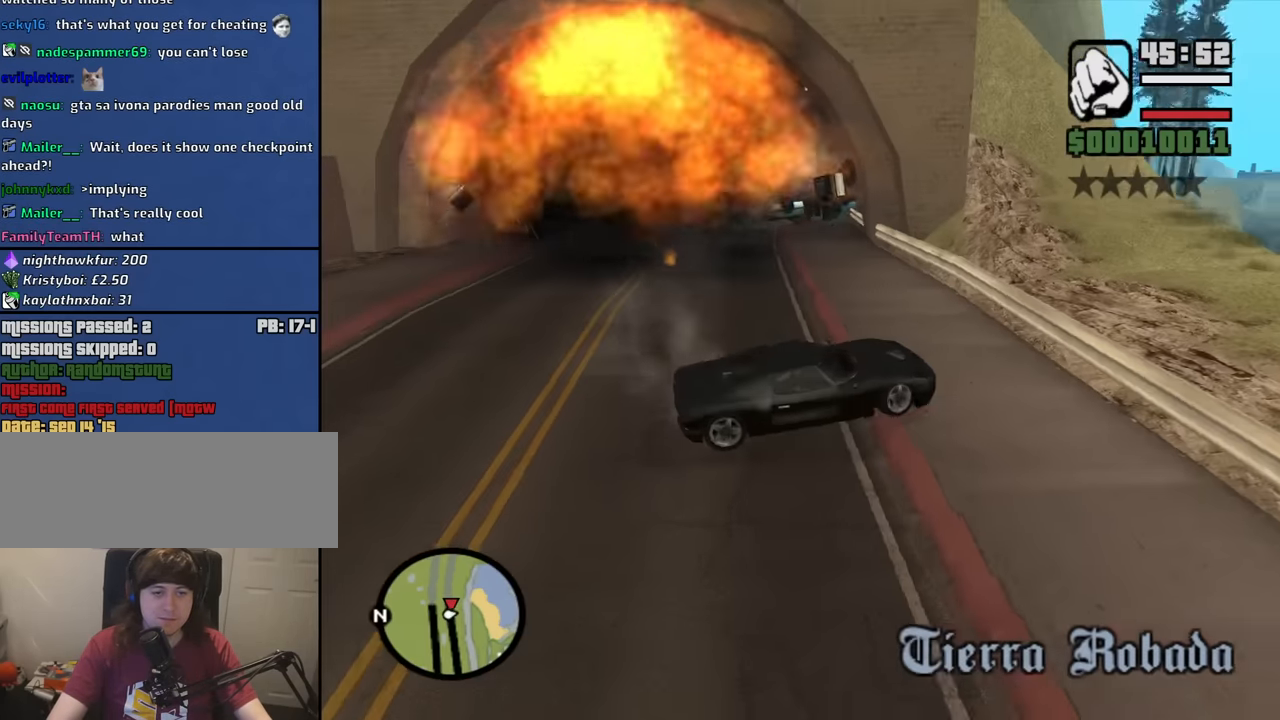
{"keys": ["a", "w"], "mouse": [], "events": []}
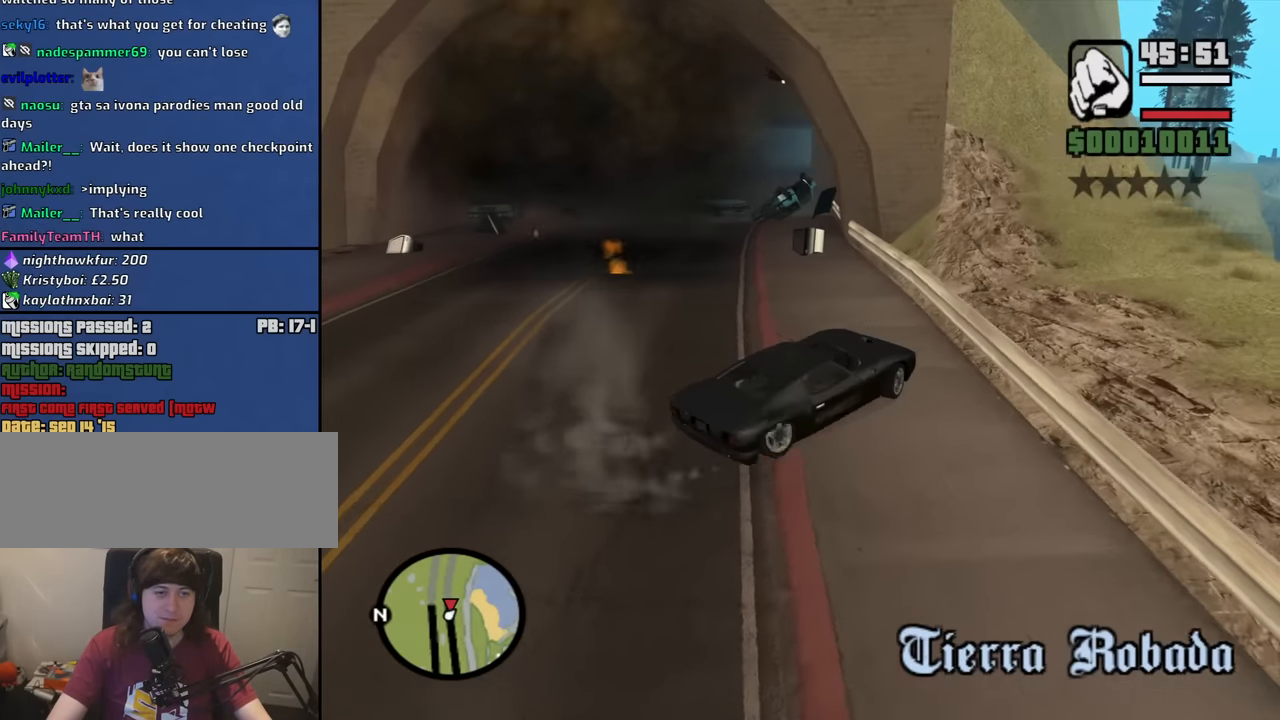
{"keys": ["a", "w"], "mouse": [], "events": []}
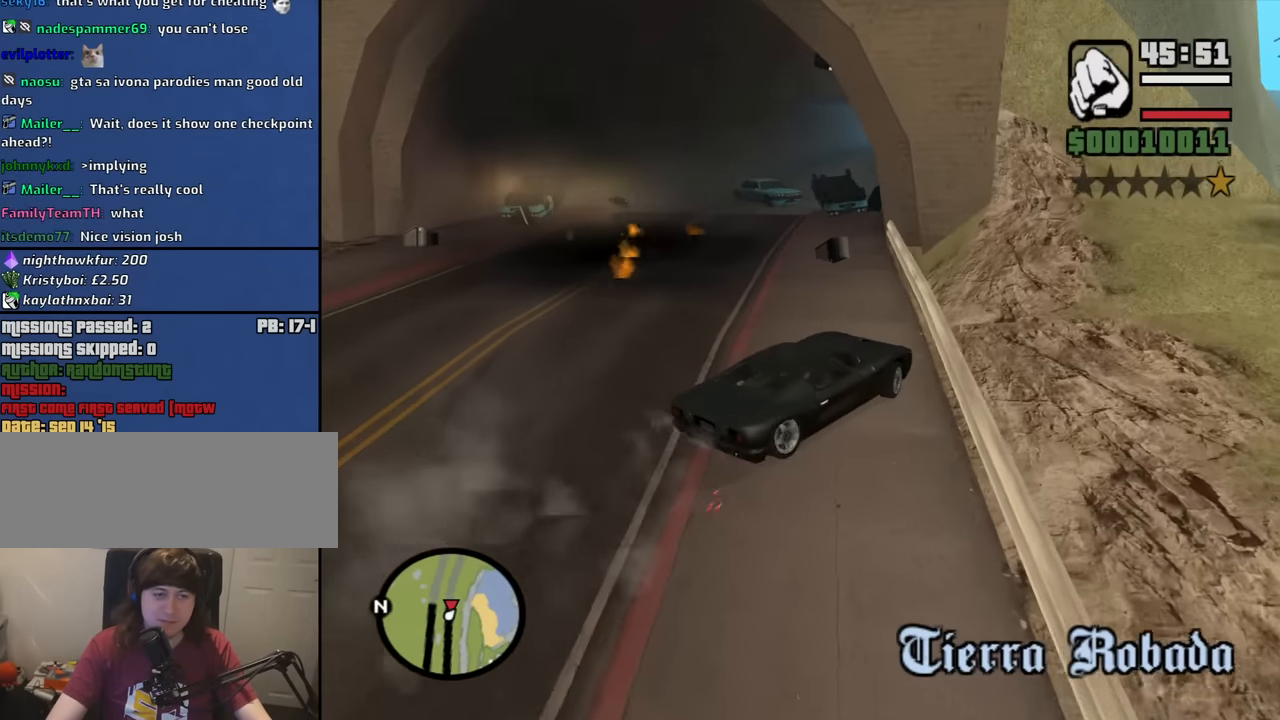
{"keys": ["a", "w"], "mouse": [], "events": []}
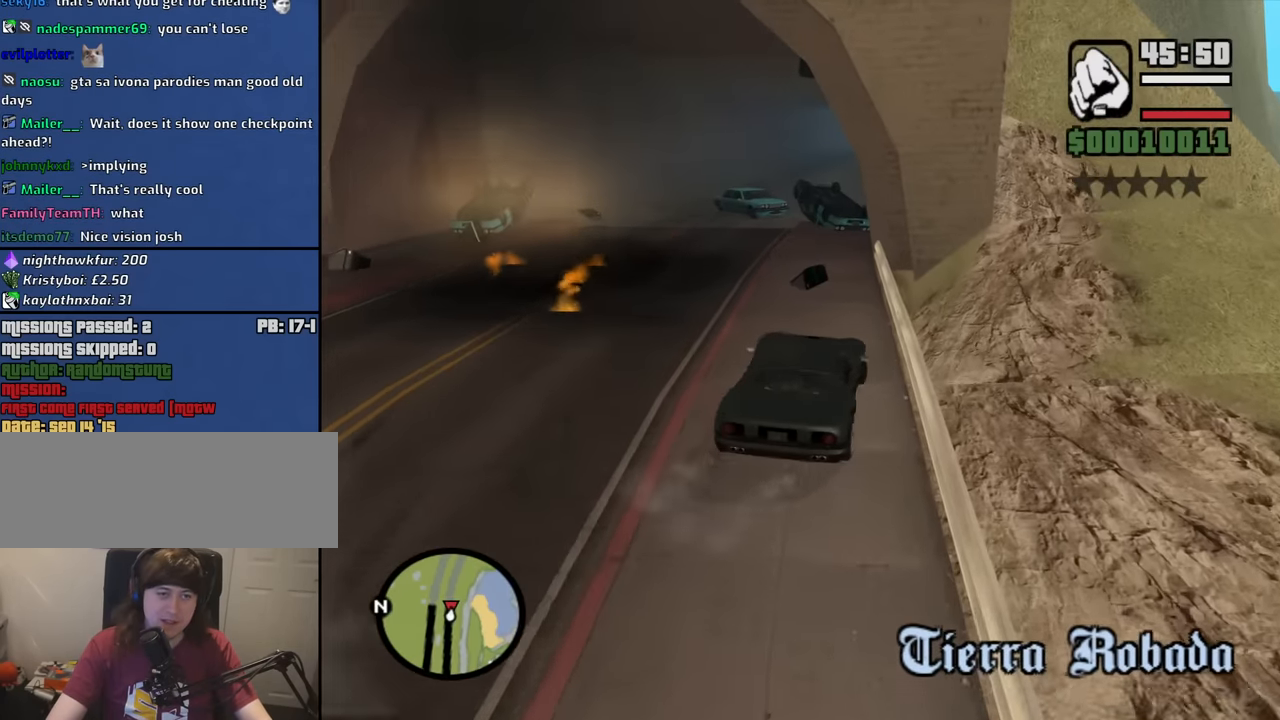
{"keys": ["d", "w"], "mouse": [], "events": [[133, "a", "up"], [267, "d", "down"], [367, "d", "up"], [500, "d", "down"]]}
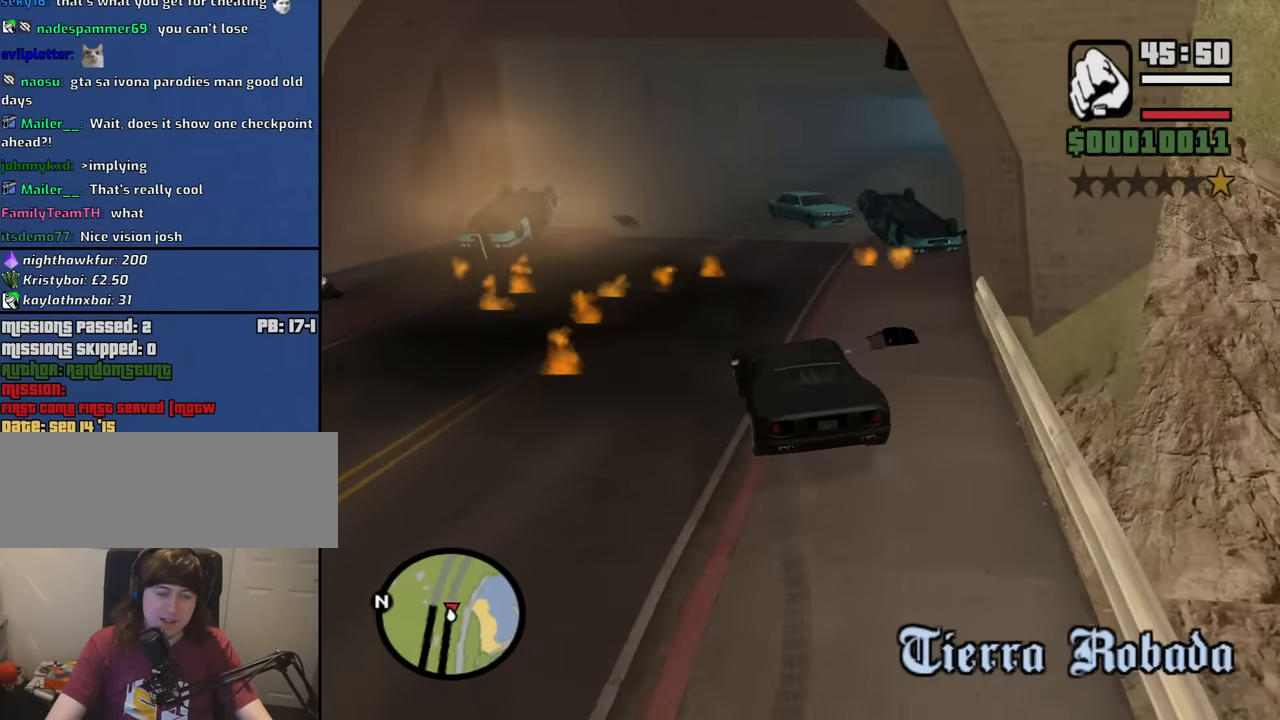
{"keys": ["w"], "mouse": [], "events": [[133, "d", "up"], [283, "d", "down"], [333, "d", "up"]]}
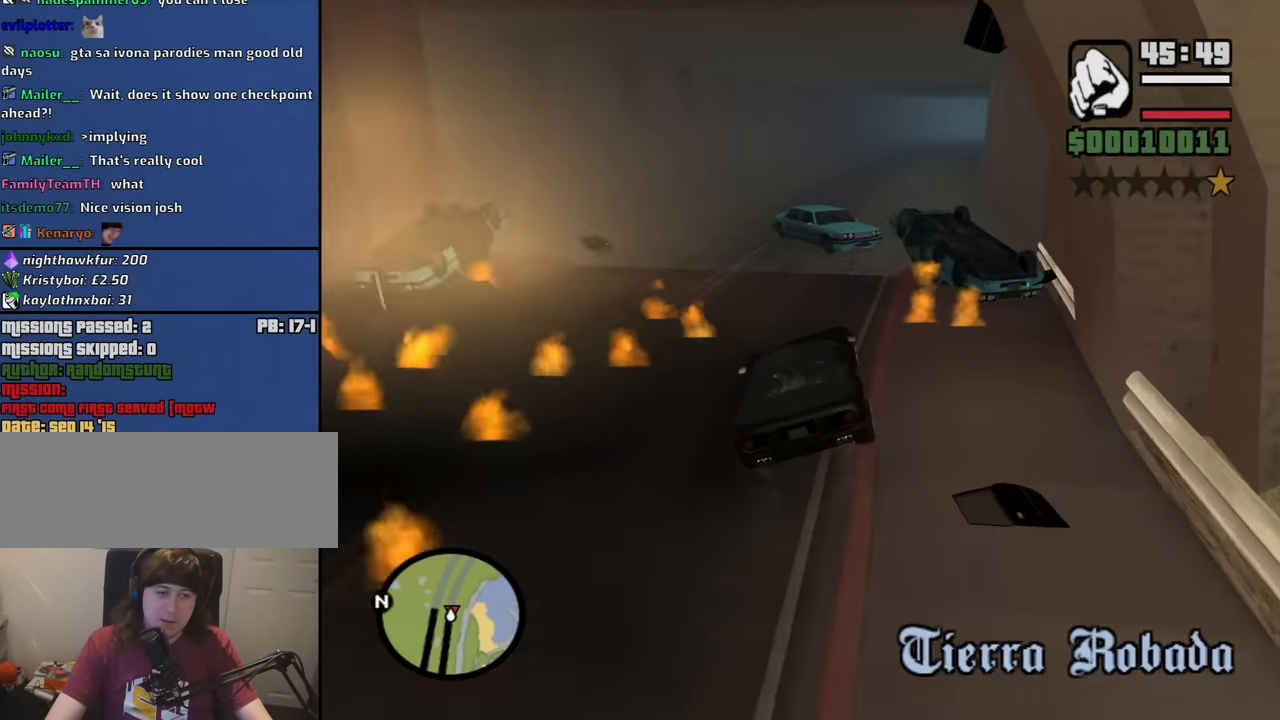
{"keys": ["a", "w"], "mouse": [], "events": [[117, "a", "down"]]}
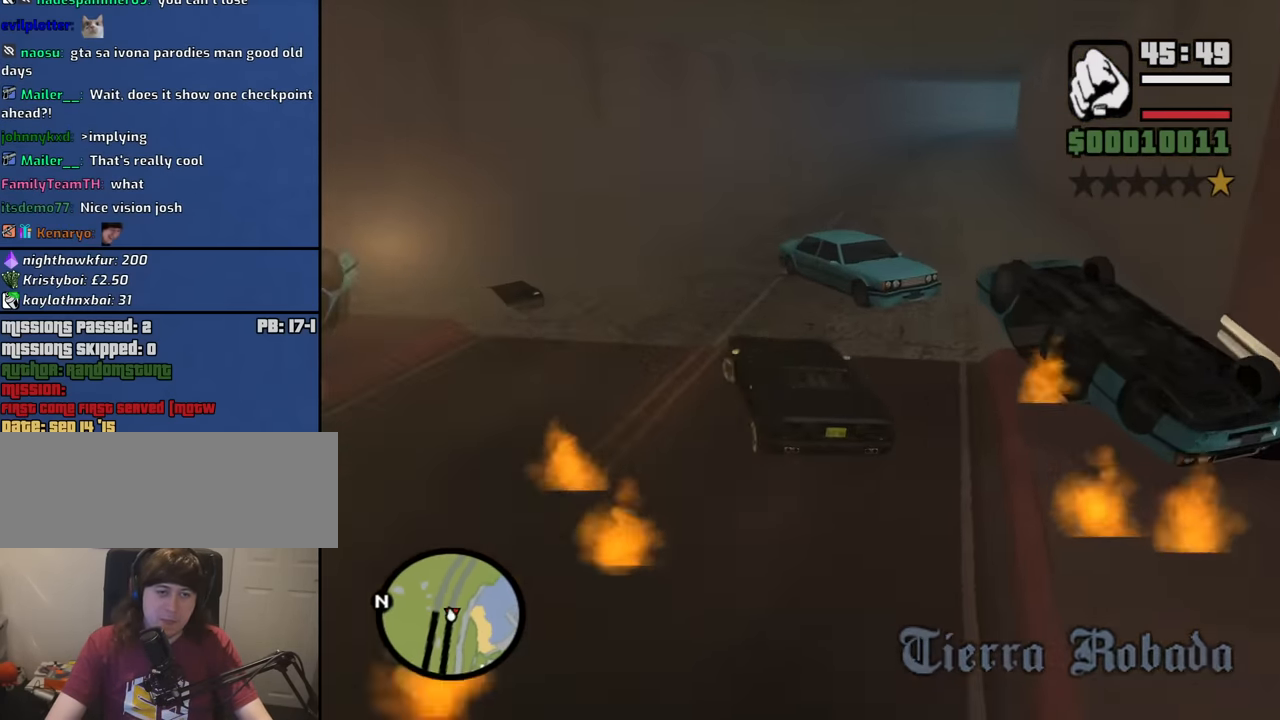
{"keys": ["d"], "mouse": [], "events": [[33, "a", "up"], [83, "d", "down"], [217, "w", "up"]]}
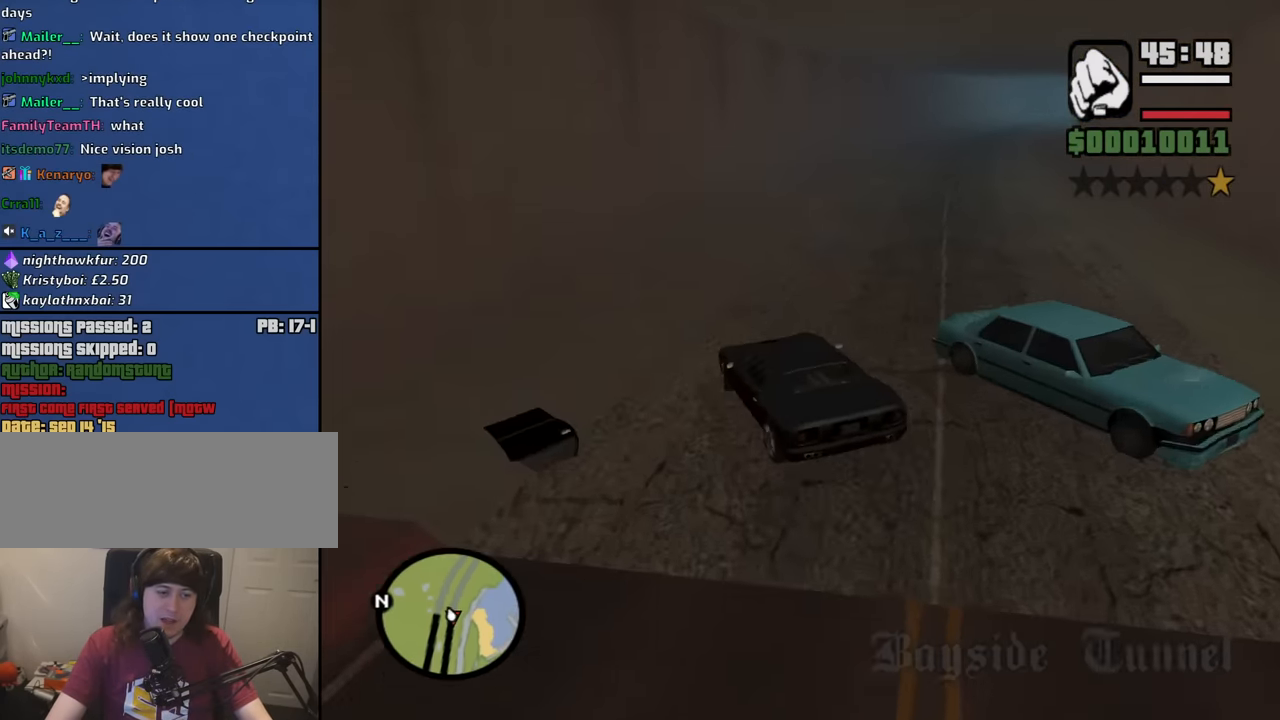
{"keys": ["d"], "mouse": [], "events": [[50, "w", "down"], [150, "w", "up"]]}
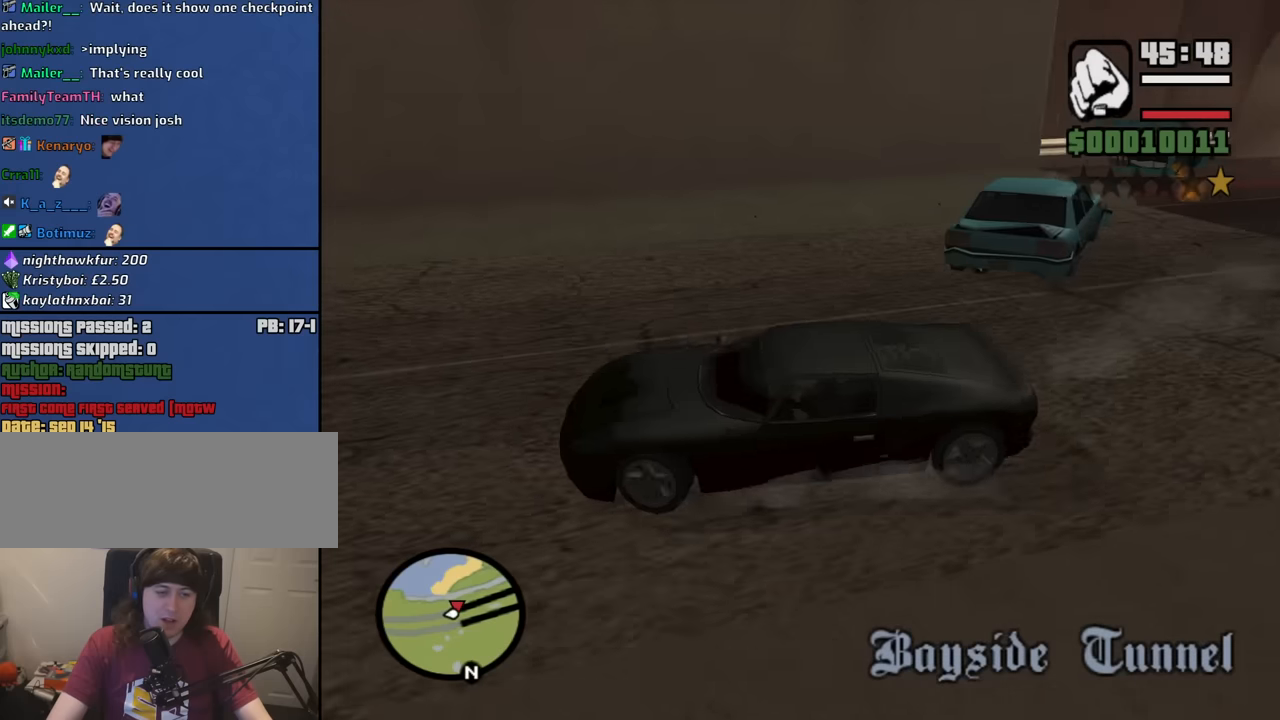
{"keys": ["d", "space"], "mouse": [], "events": [[150, "w", "down"], [300, "w", "up"], [433, "space", "down"]]}
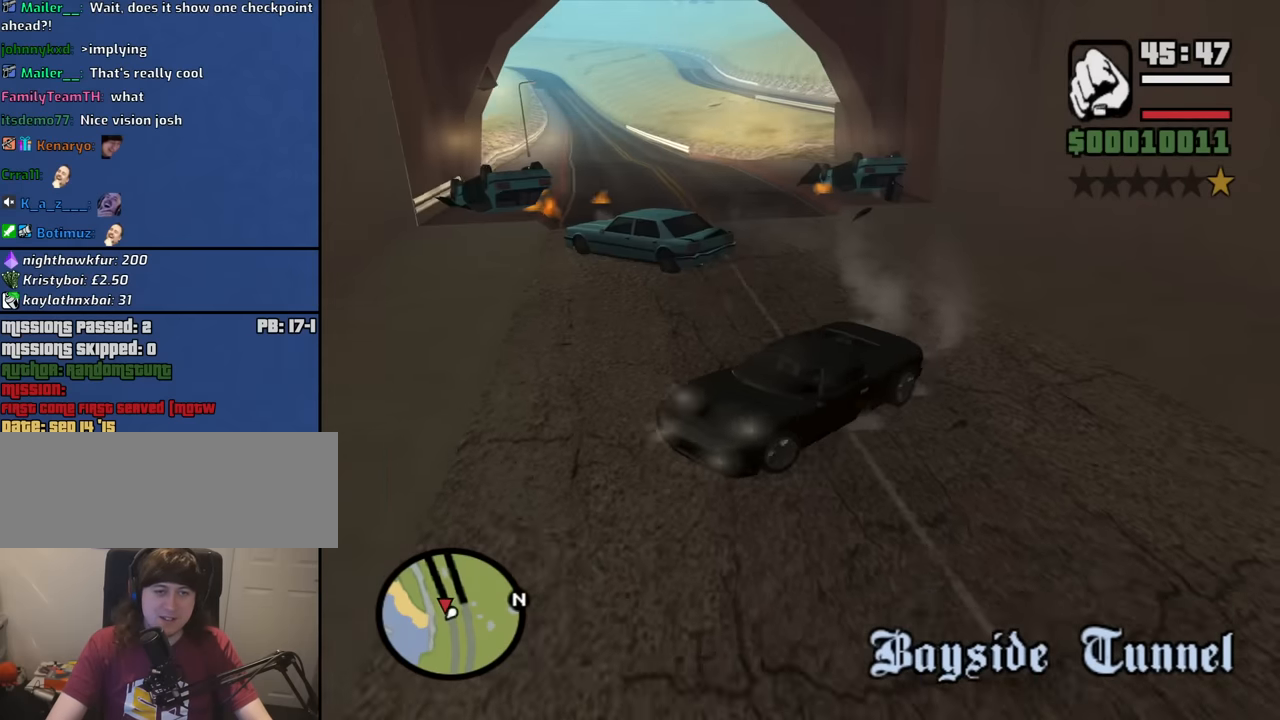
{"keys": ["d", "w"], "mouse": [], "events": [[216, "space", "up"], [316, "w", "down"]]}
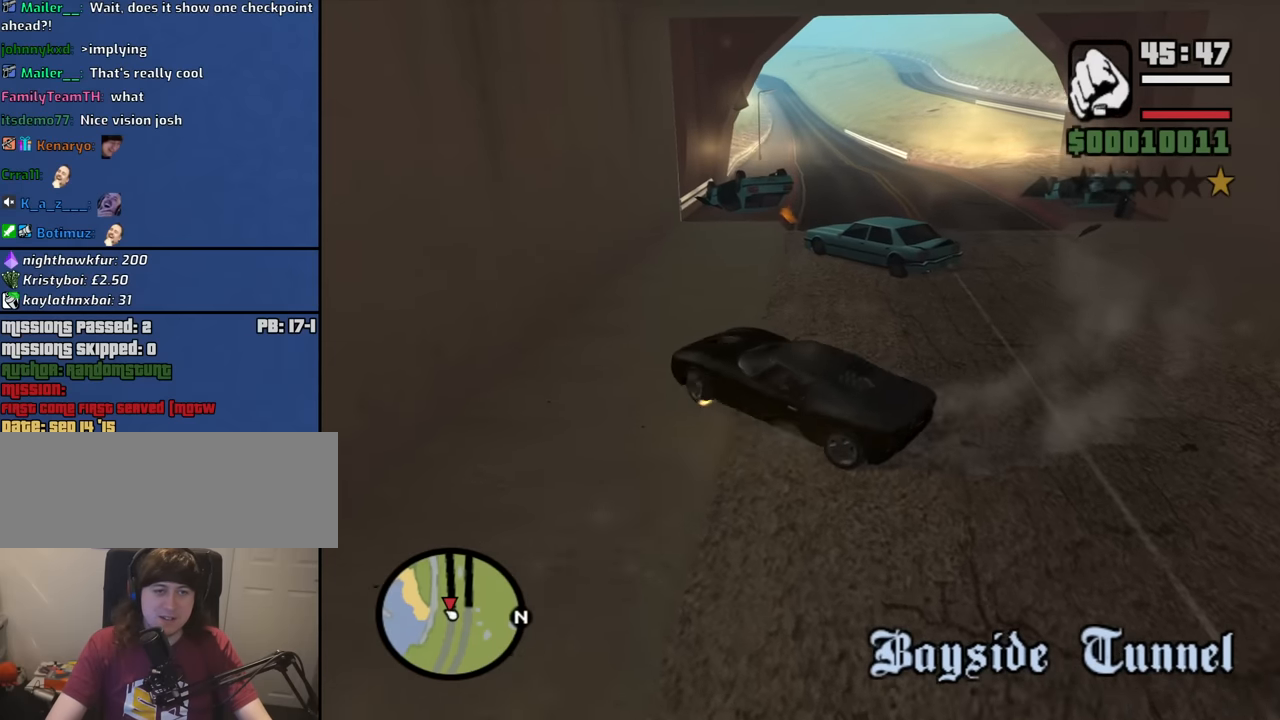
{"keys": ["d"], "mouse": [], "events": [[383, "w", "up"]]}
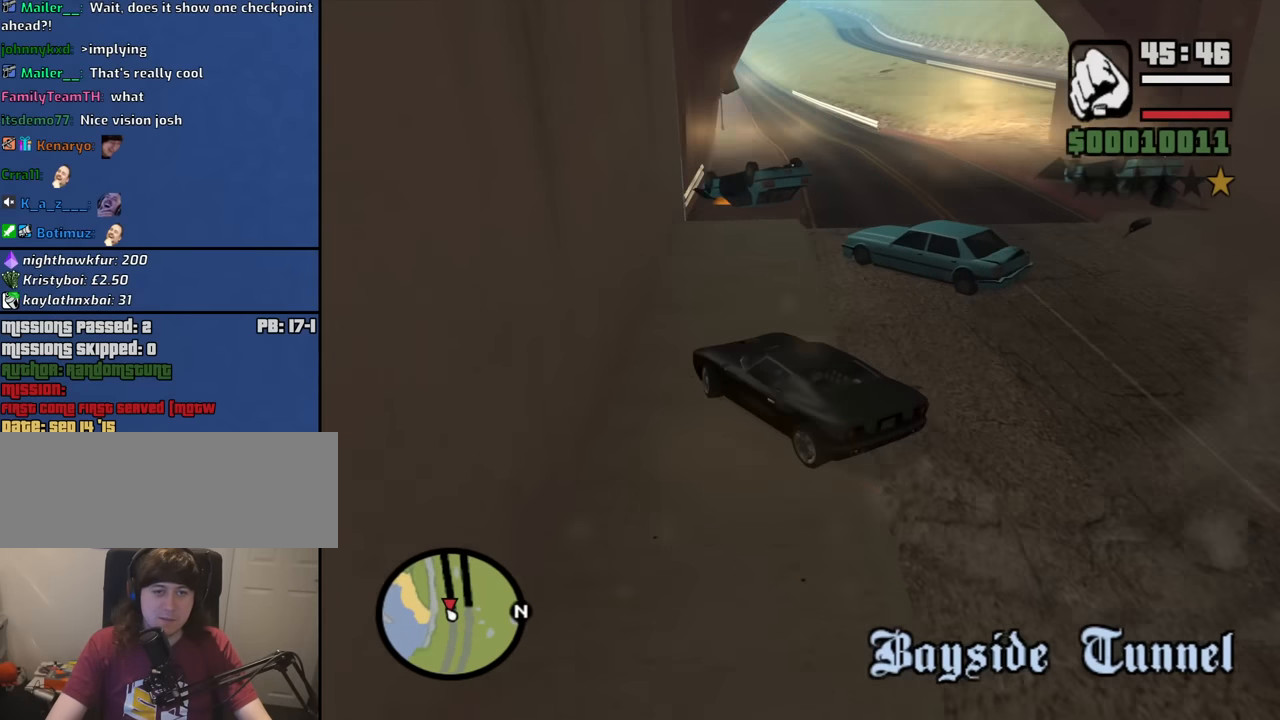
{"keys": ["d", "w"], "mouse": [], "events": [[16, "w", "down"]]}
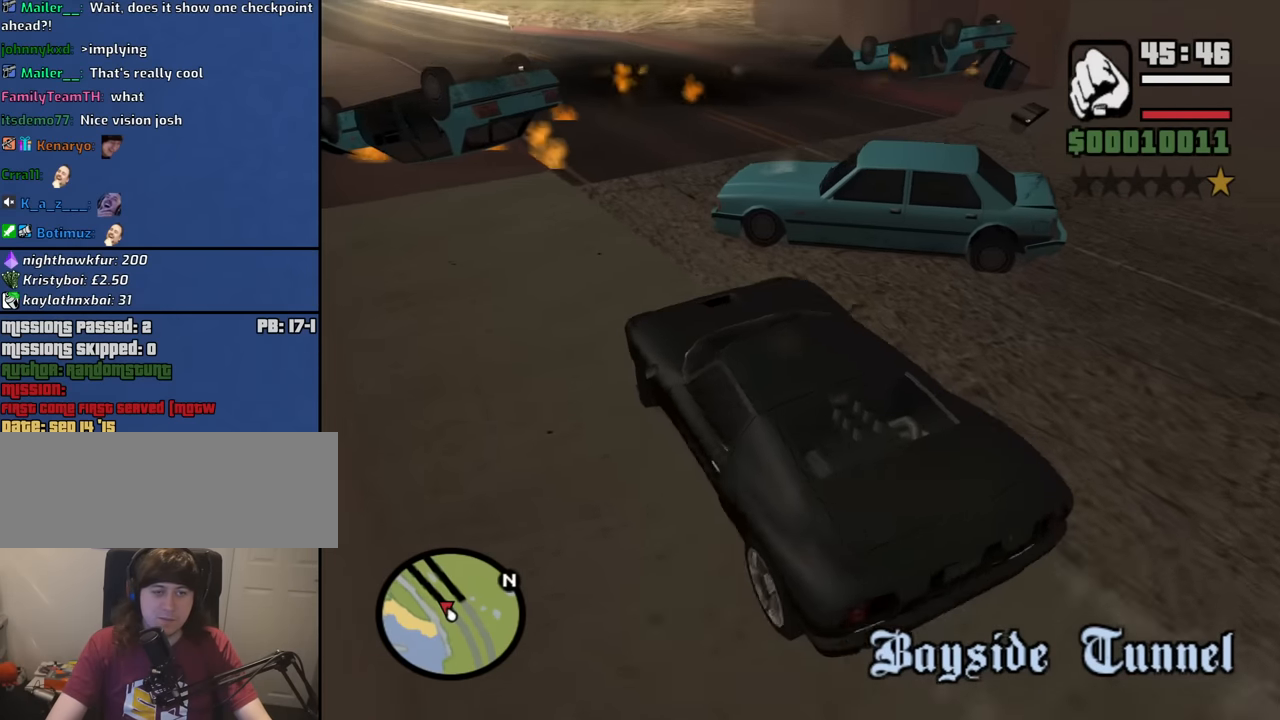
{"keys": ["w"], "mouse": [], "events": [[400, "d", "up"]]}
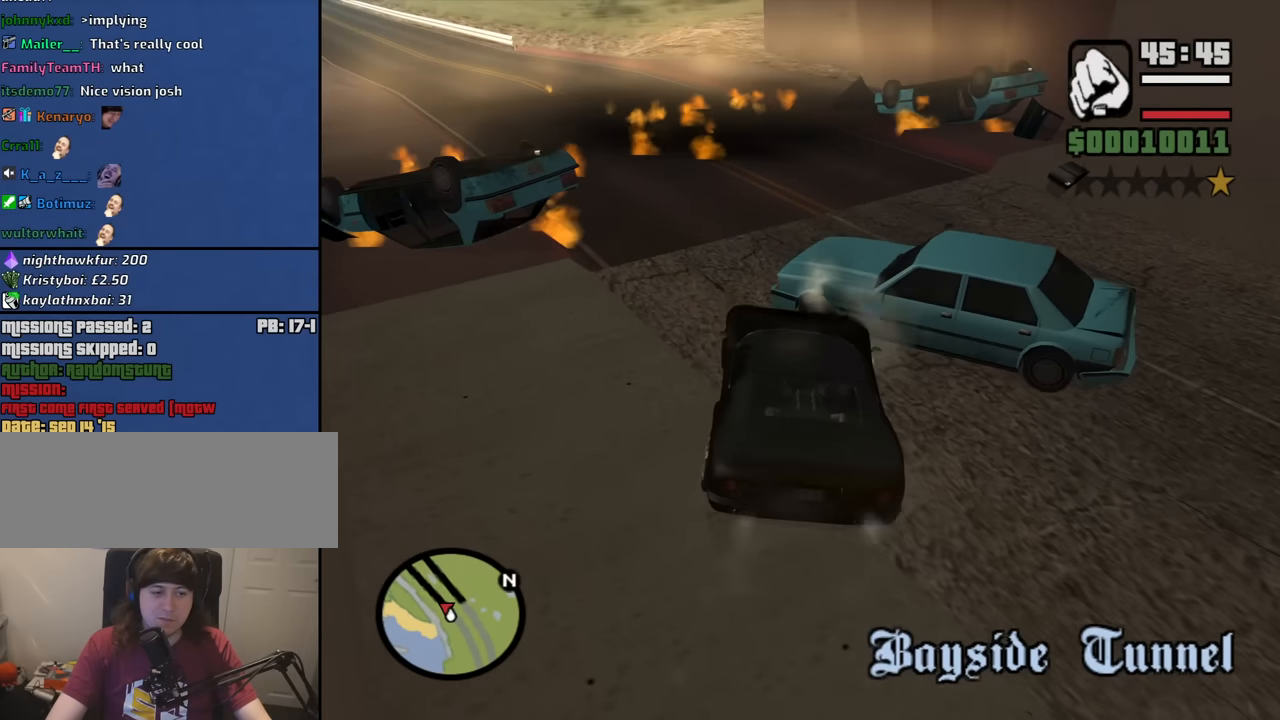
{"keys": ["a", "w"], "mouse": [], "events": [[233, "a", "down"]]}
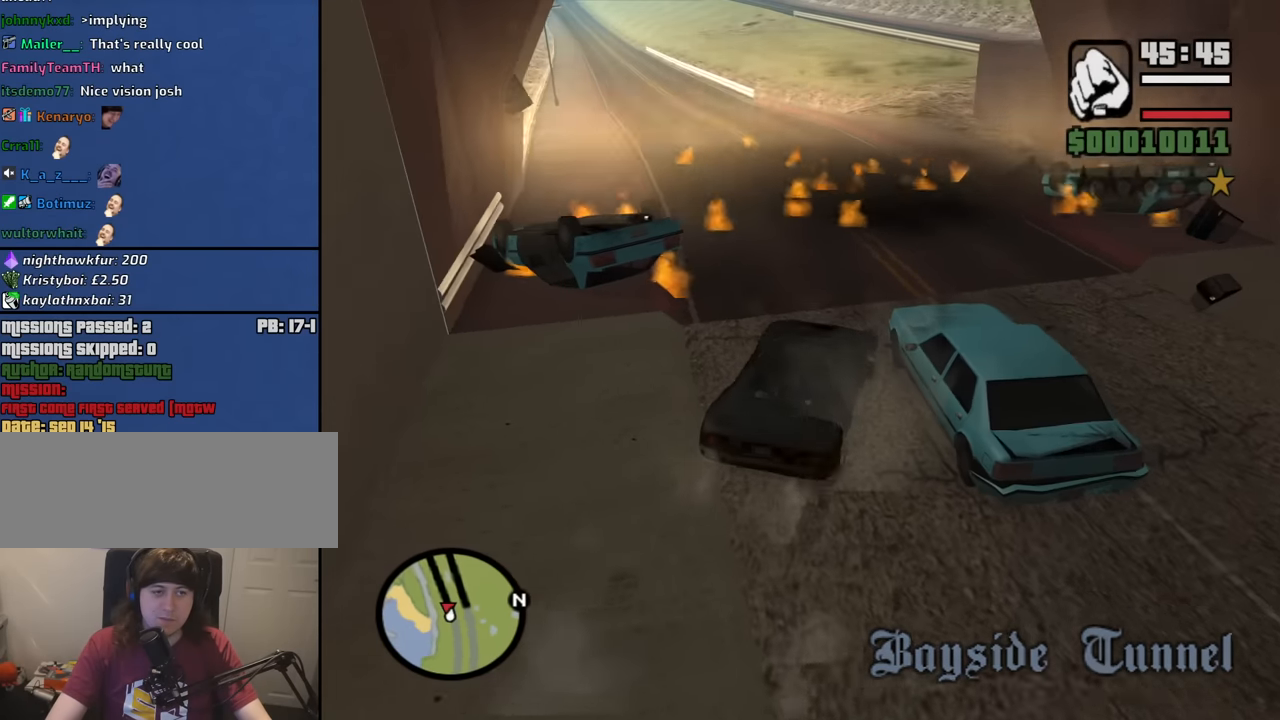
{"keys": ["s"], "mouse": [], "events": [[116, "a", "up"], [400, "w", "up"], [483, "s", "down"]]}
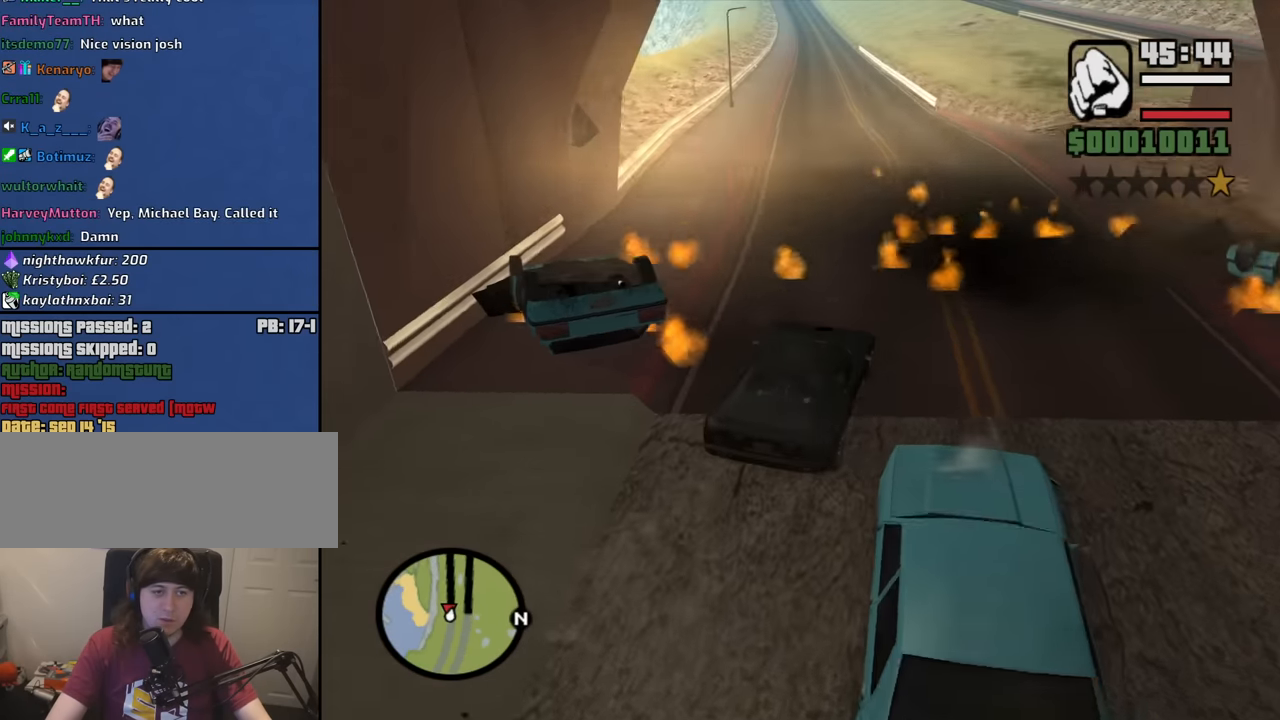
{"keys": ["s"], "mouse": [], "events": []}
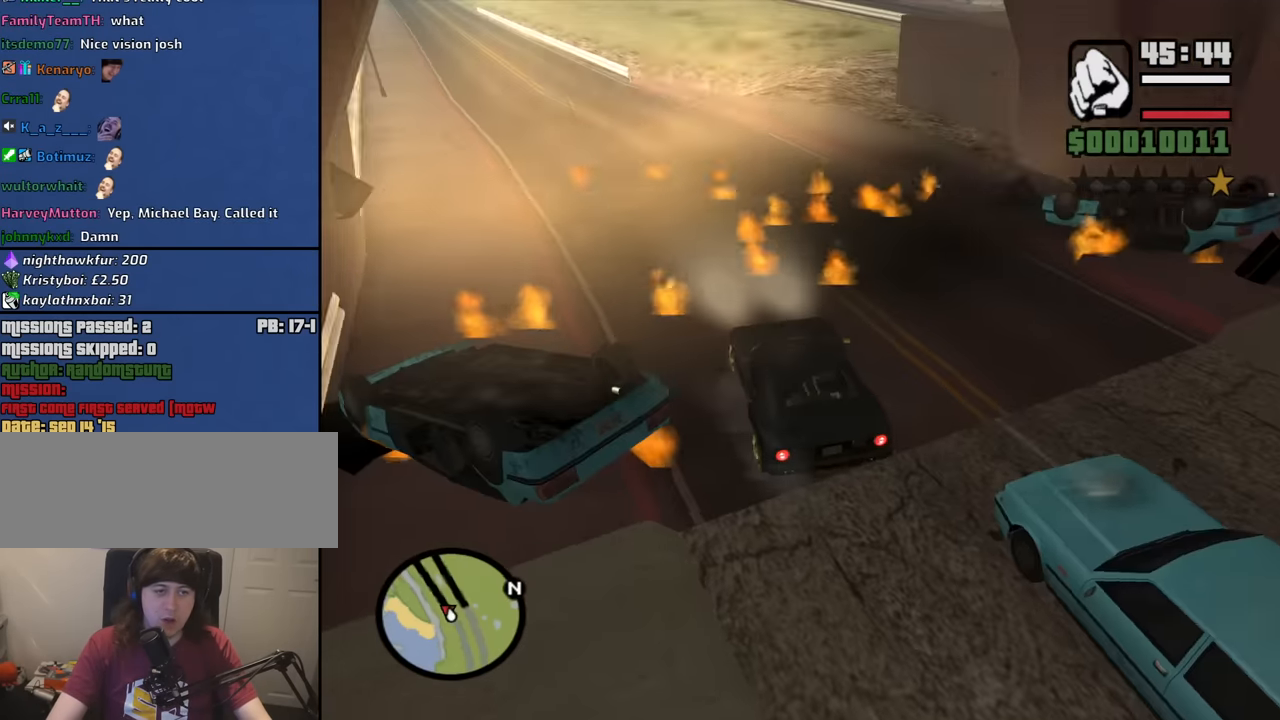
{"keys": ["s"], "mouse": [], "events": []}